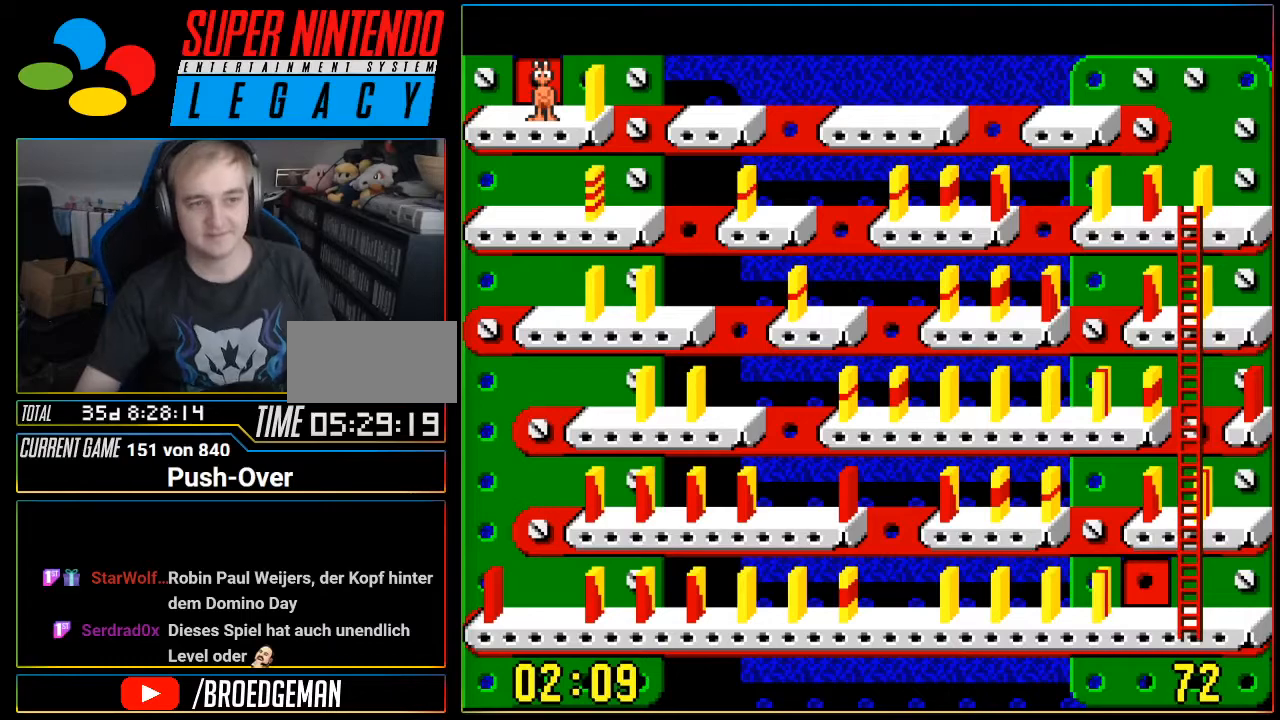
Gameplay with a controller (Nintendo layout); each line is a JSON object with the inputs held at the frame after it. "events" lists button and stick changes between this image and that frame as [ms after this image, input, new state], when the widget could be followed in between. Not read: L3 R3.
{"buttons": ["DPAD_LEFT"], "events": [[417, "DPAD_LEFT", "down"]]}
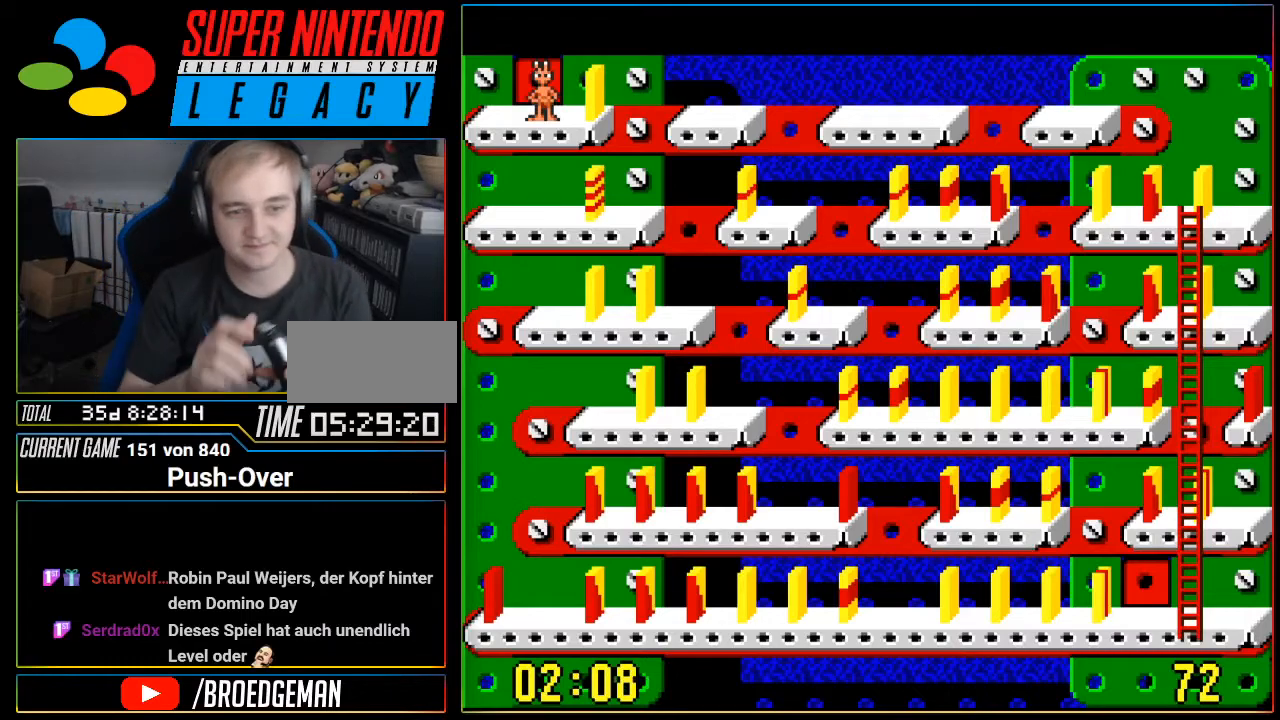
{"buttons": [], "events": [[33, "DPAD_LEFT", "up"]]}
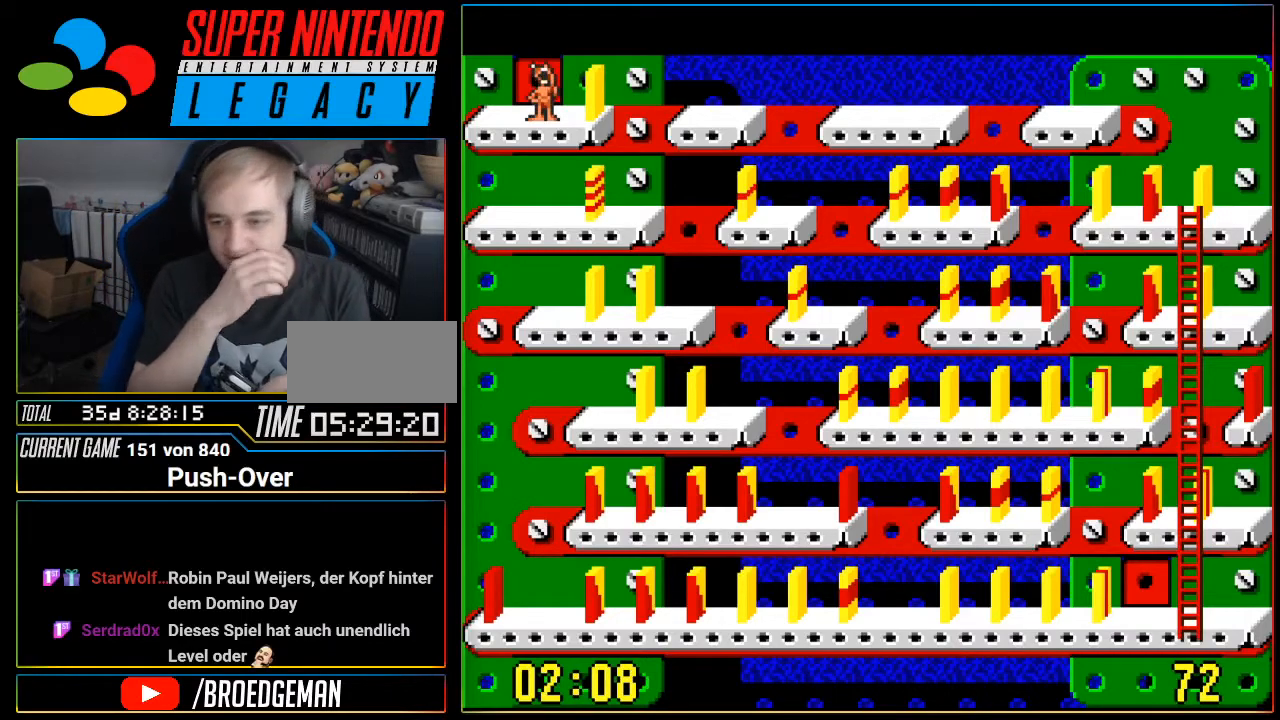
{"buttons": [], "events": []}
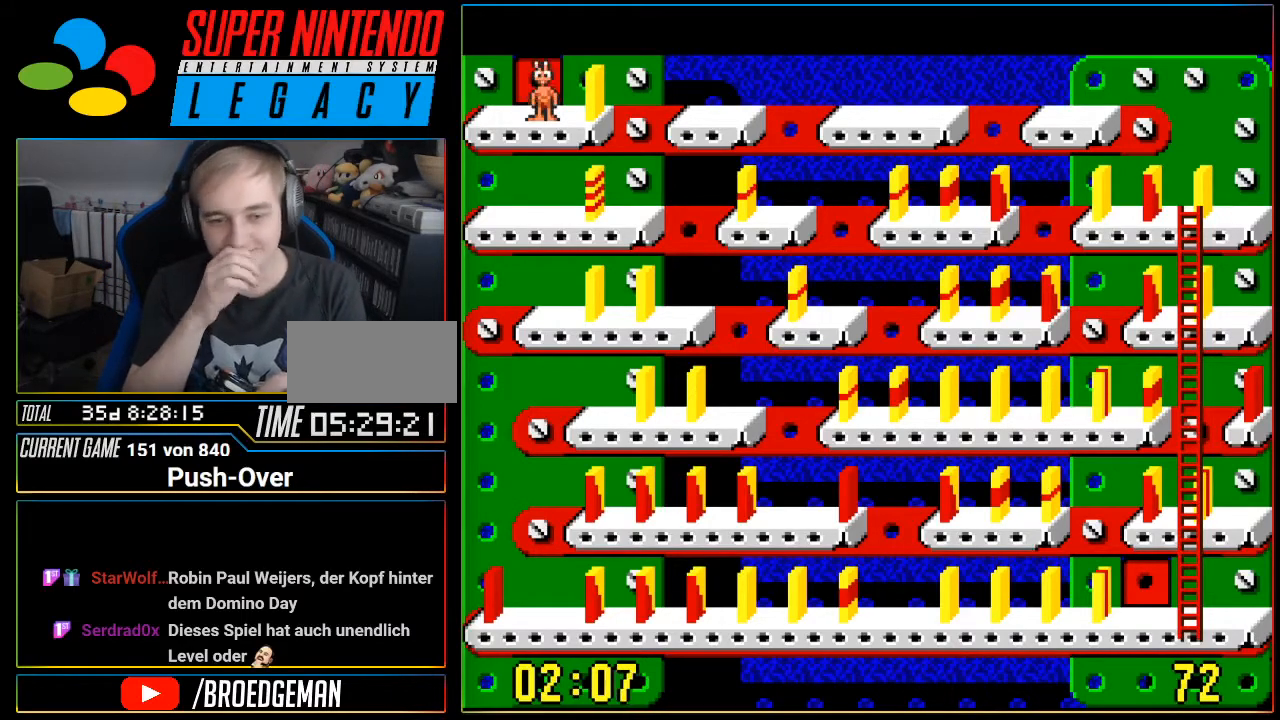
{"buttons": [], "events": []}
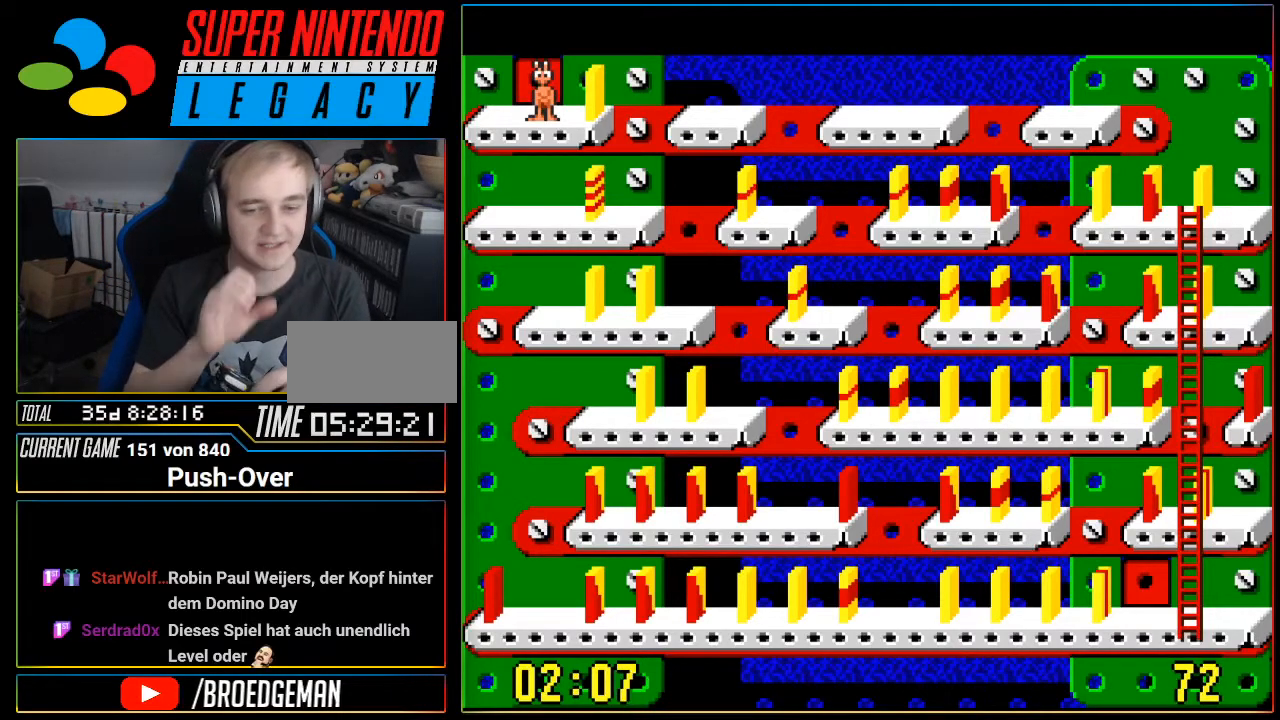
{"buttons": [], "events": []}
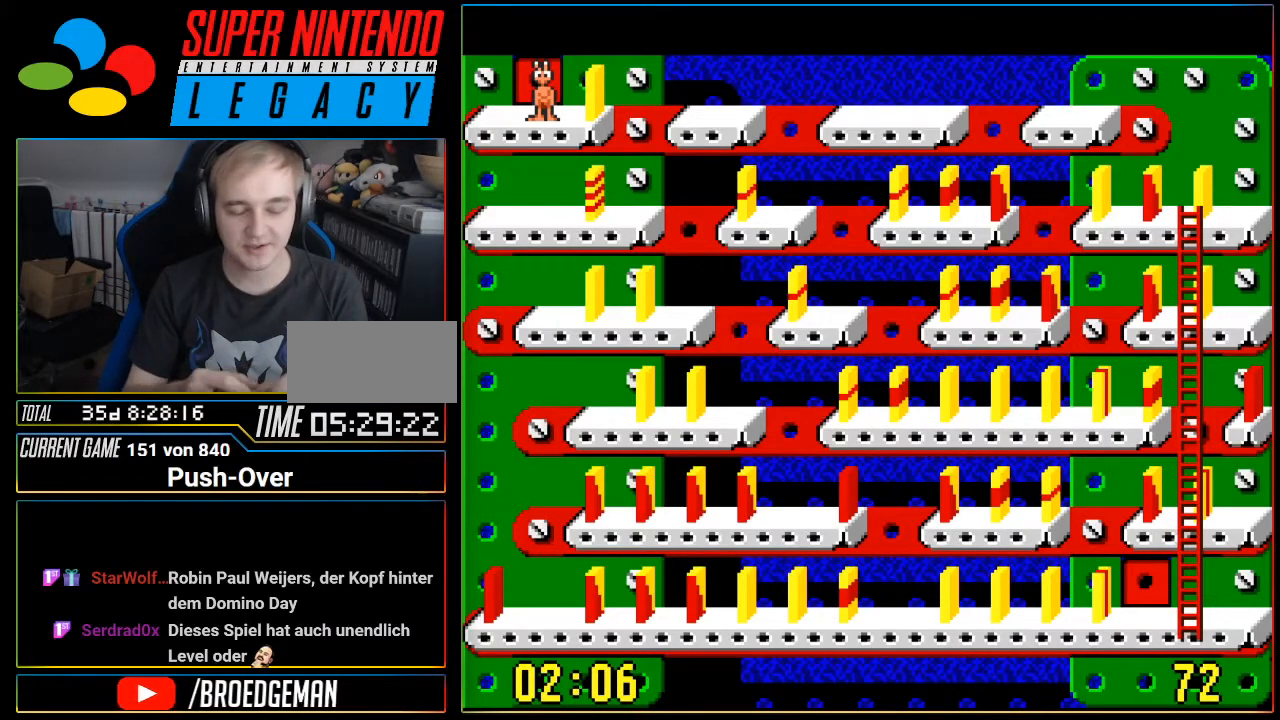
{"buttons": [], "events": []}
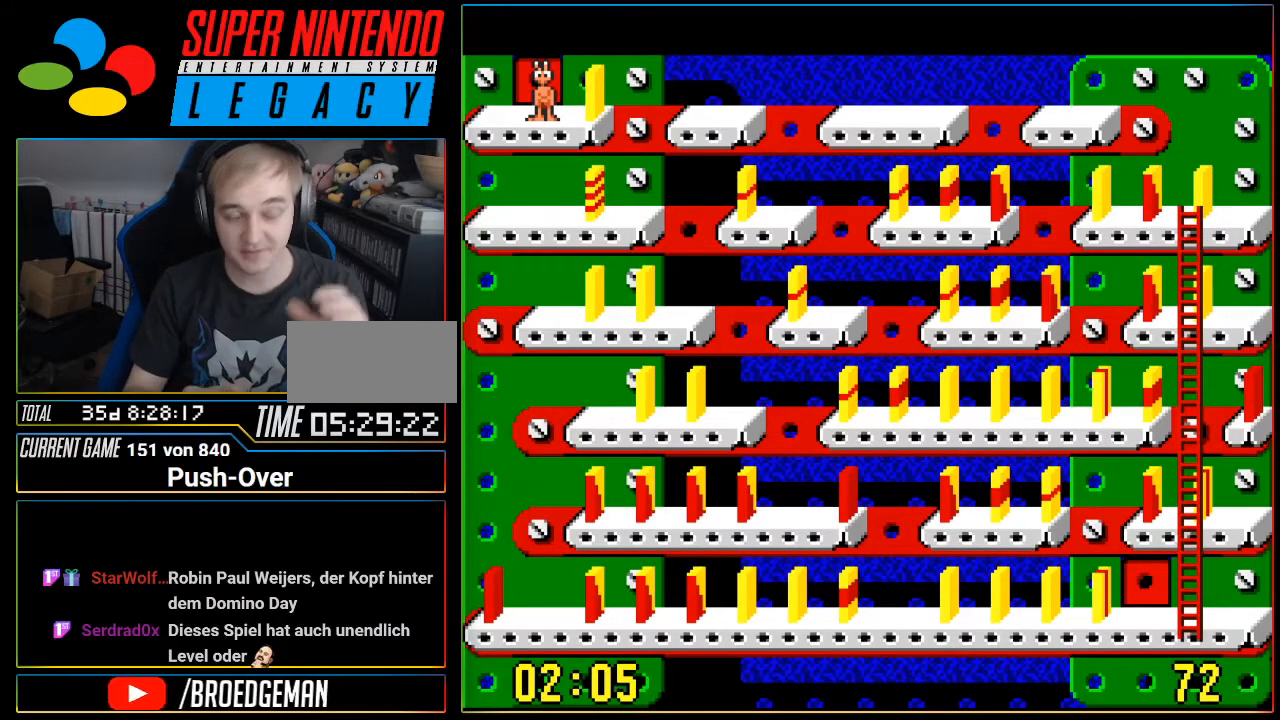
{"buttons": [], "events": []}
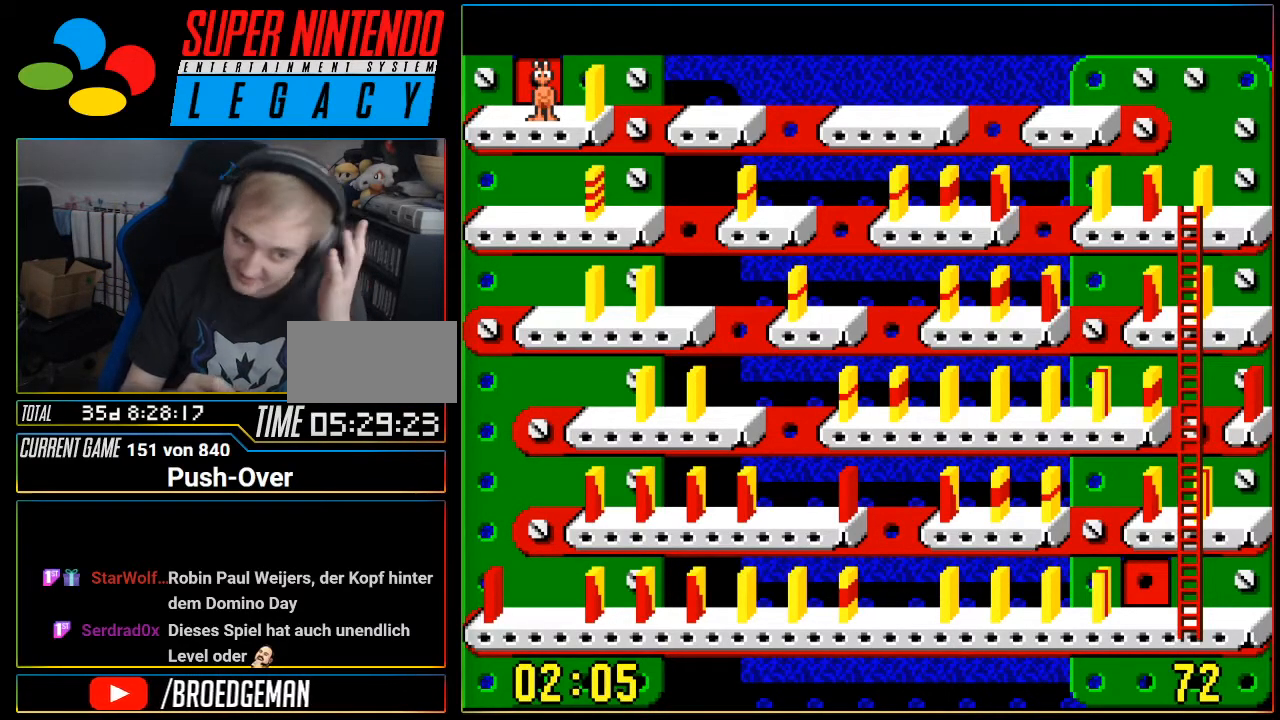
{"buttons": []}
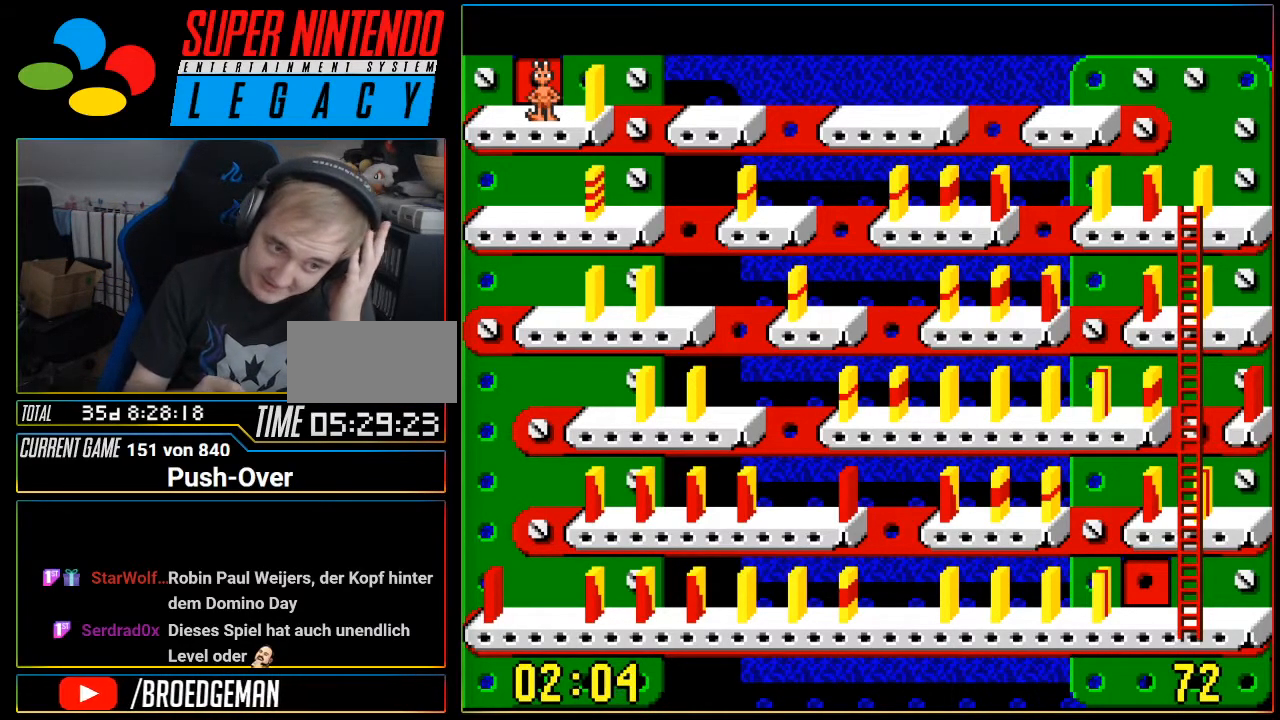
{"buttons": [], "events": []}
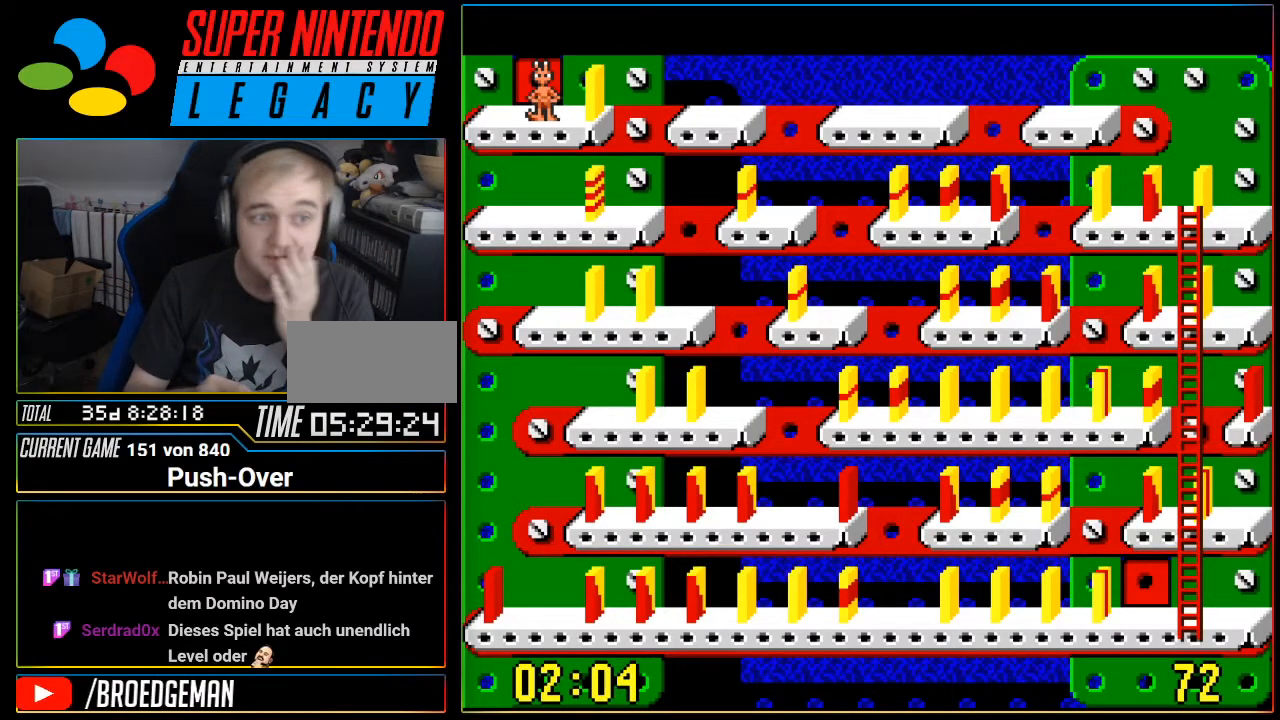
{"buttons": ["DPAD_LEFT"], "events": [[367, "DPAD_LEFT", "down"]]}
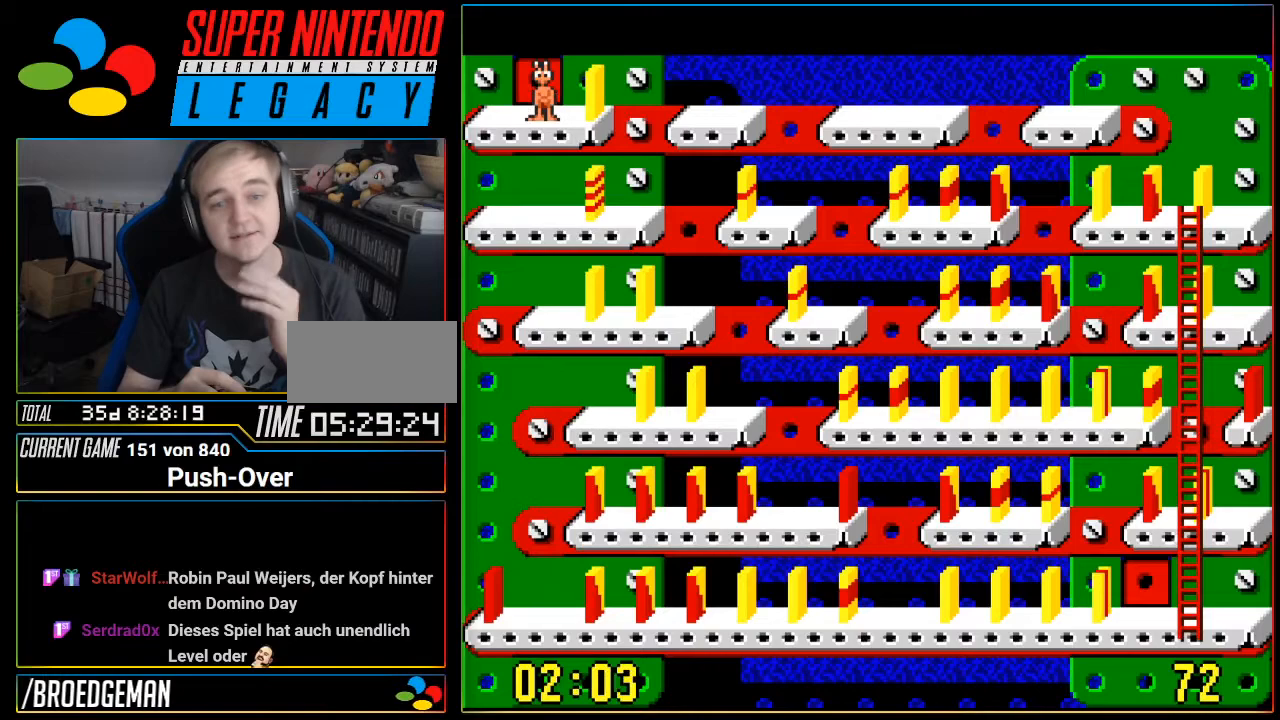
{"buttons": [], "events": [[166, "DPAD_LEFT", "up"]]}